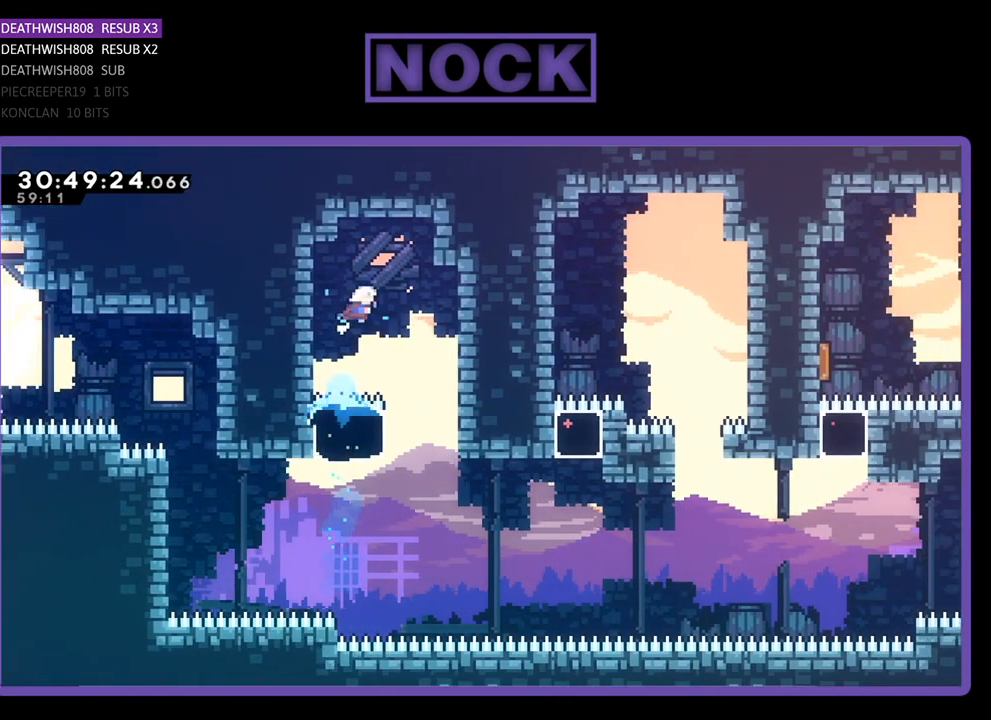
Gameplay with a controller (PlayStation layout); each line is a JSON object with the inputs held at the frame after it. "events" lists button and stick changes between this image and that frame as [ms after this image, input, new state], when the widget could be followed in between. Not read: right_stick.
{"buttons": ["R2"], "left_stick": "center", "events": [[200, "R2", "up"], [233, "R2", "down"], [433, "DPAD_RIGHT", "up"]]}
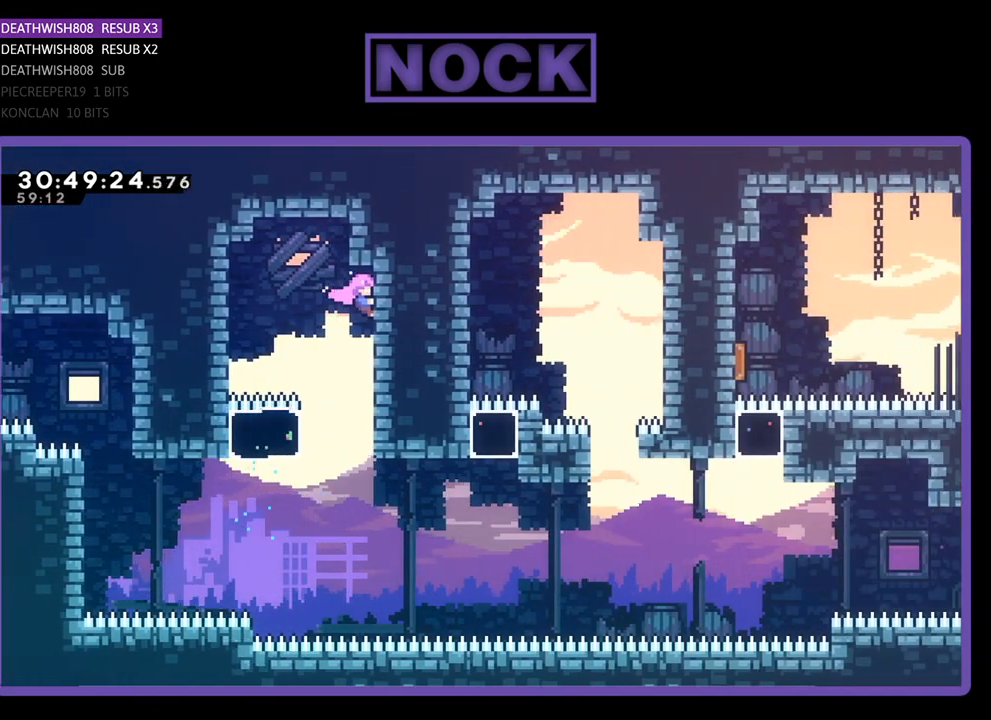
{"buttons": ["R2", "DPAD_DOWN"], "left_stick": "center", "events": [[100, "DPAD_DOWN", "down"]]}
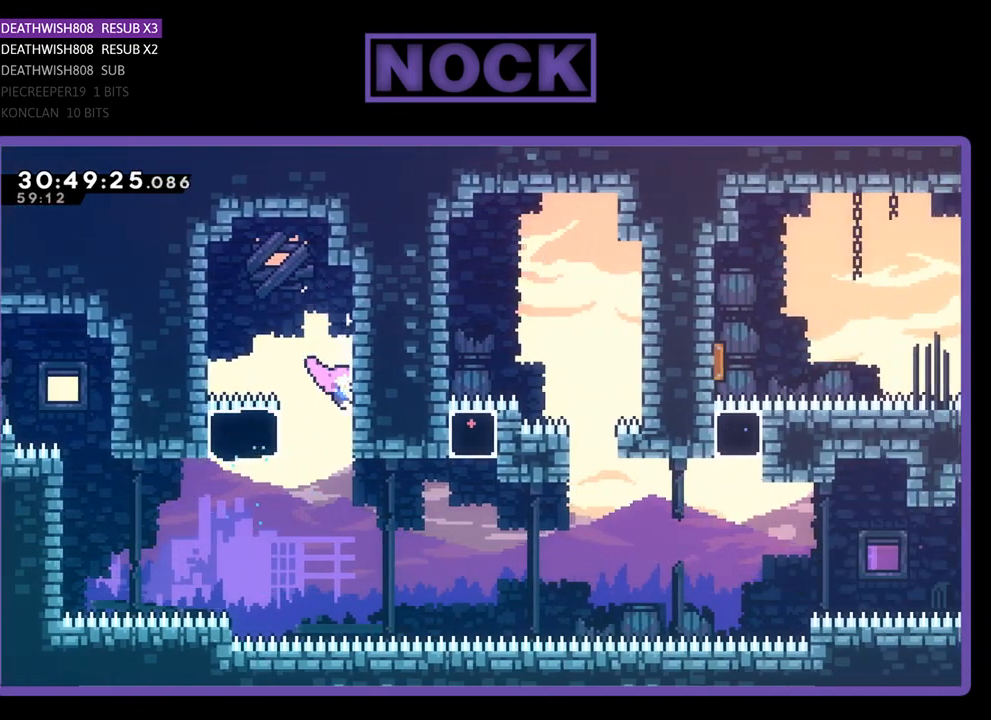
{"buttons": ["R2"], "left_stick": "center", "events": [[67, "DPAD_DOWN", "up"], [233, "DPAD_DOWN", "down"], [400, "DPAD_DOWN", "up"]]}
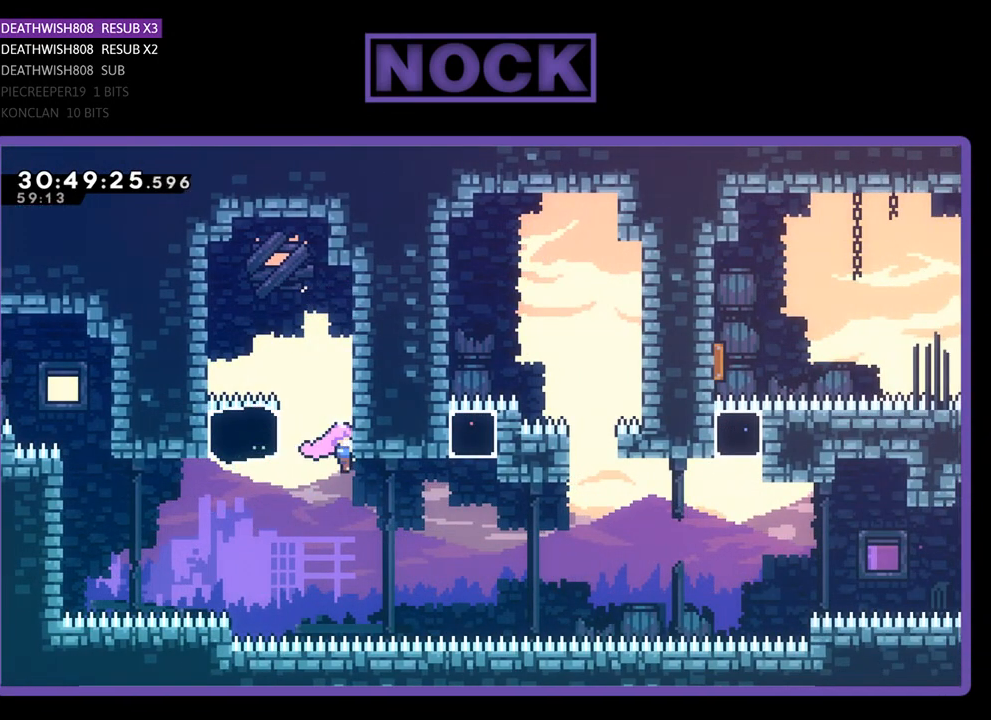
{"buttons": ["CROSS", "R2"], "left_stick": "center", "events": [[400, "CROSS", "down"]]}
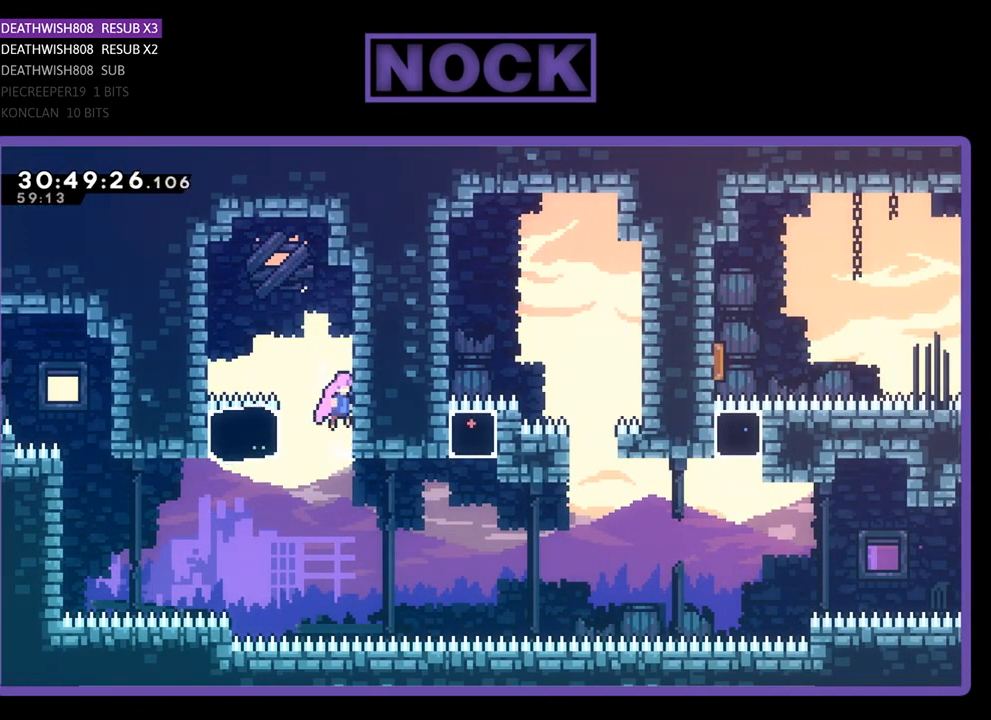
{"buttons": ["R2"], "left_stick": "center", "events": [[33, "CROSS", "up"], [67, "R2", "up"], [500, "R2", "down"]]}
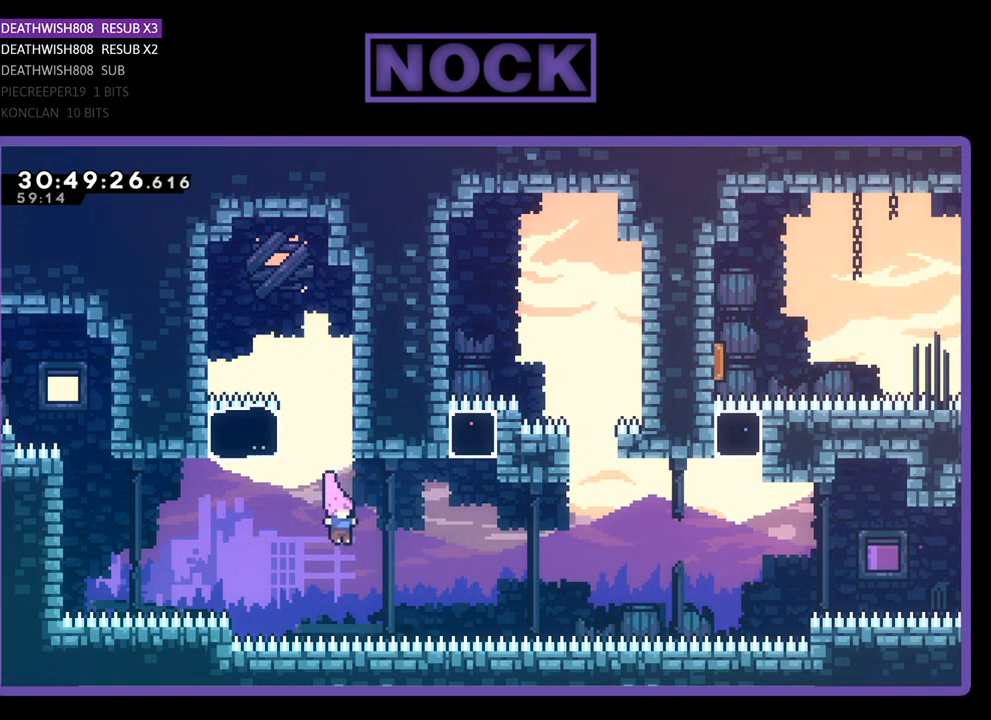
{"buttons": ["CIRCLE", "R2", "DPAD_UP"], "left_stick": "center", "events": [[33, "CIRCLE", "down"], [33, "DPAD_RIGHT", "down"], [200, "CIRCLE", "up"], [233, "DPAD_RIGHT", "up"], [233, "DPAD_UP", "down"], [267, "DPAD_UP", "up"], [300, "DPAD_UP", "down"], [367, "CIRCLE", "down"]]}
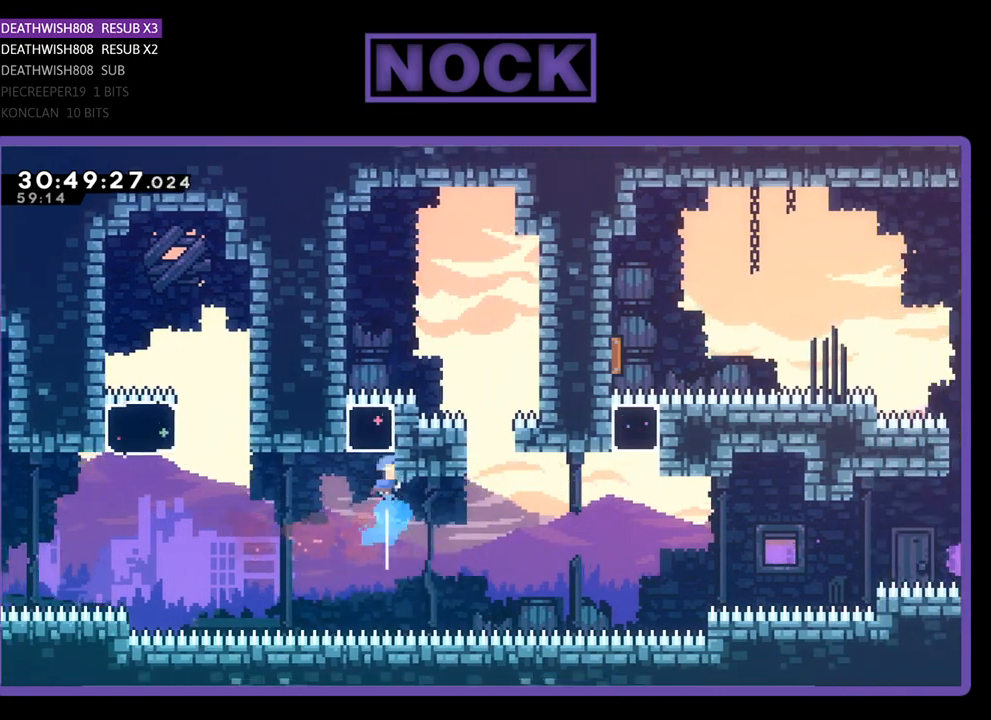
{"buttons": ["R2", "DPAD_RIGHT"], "left_stick": "center", "events": [[67, "CIRCLE", "up"], [167, "DPAD_UP", "up"], [433, "DPAD_RIGHT", "down"]]}
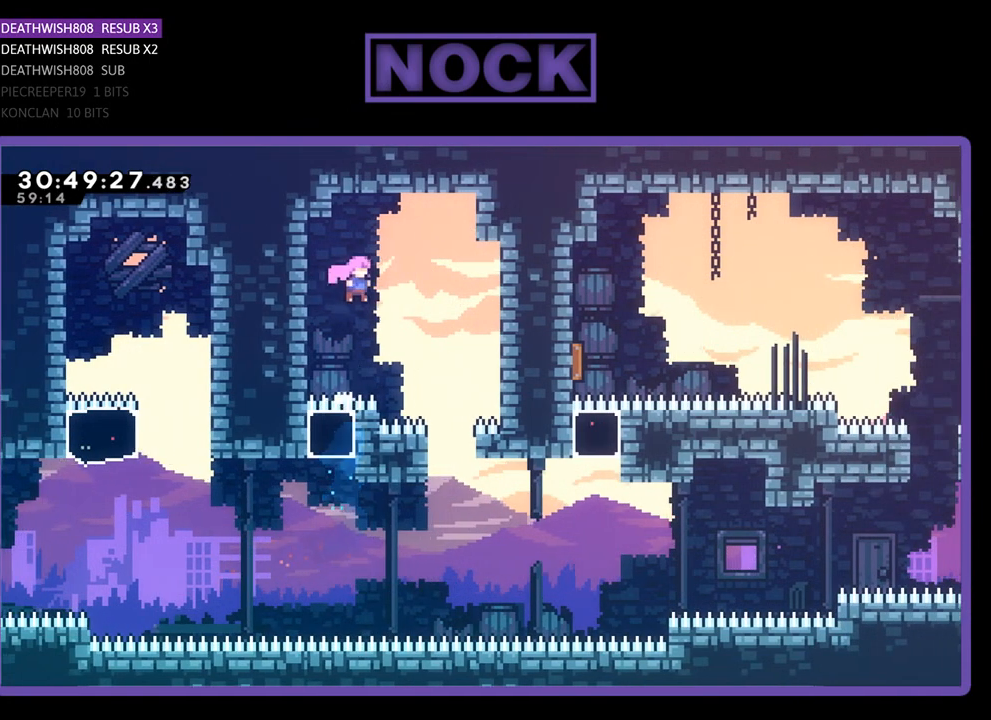
{"buttons": ["R2"], "left_stick": "center", "events": [[400, "DPAD_RIGHT", "up"]]}
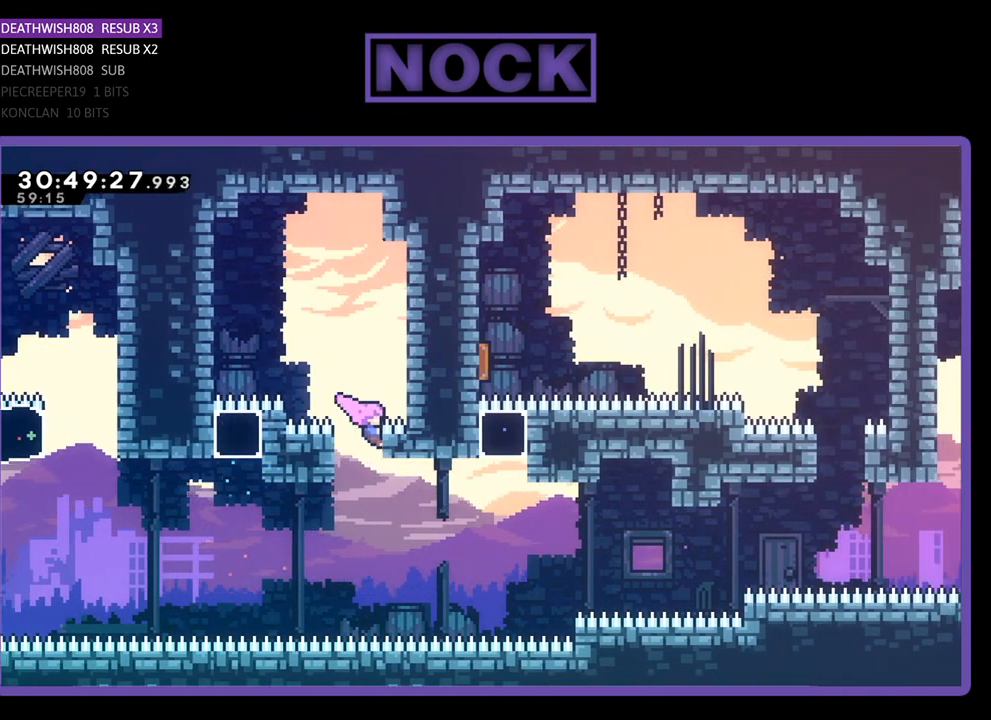
{"buttons": ["R2"], "left_stick": "center", "events": [[133, "DPAD_RIGHT", "down"], [300, "DPAD_RIGHT", "up"]]}
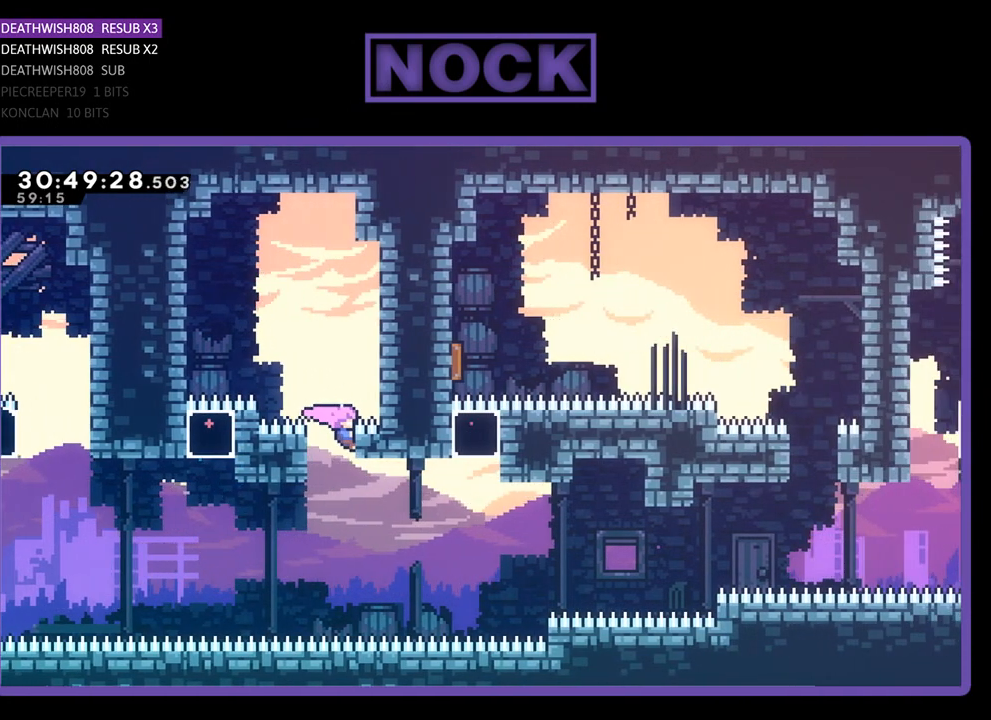
{"buttons": [], "left_stick": "center", "events": [[333, "R2", "up"]]}
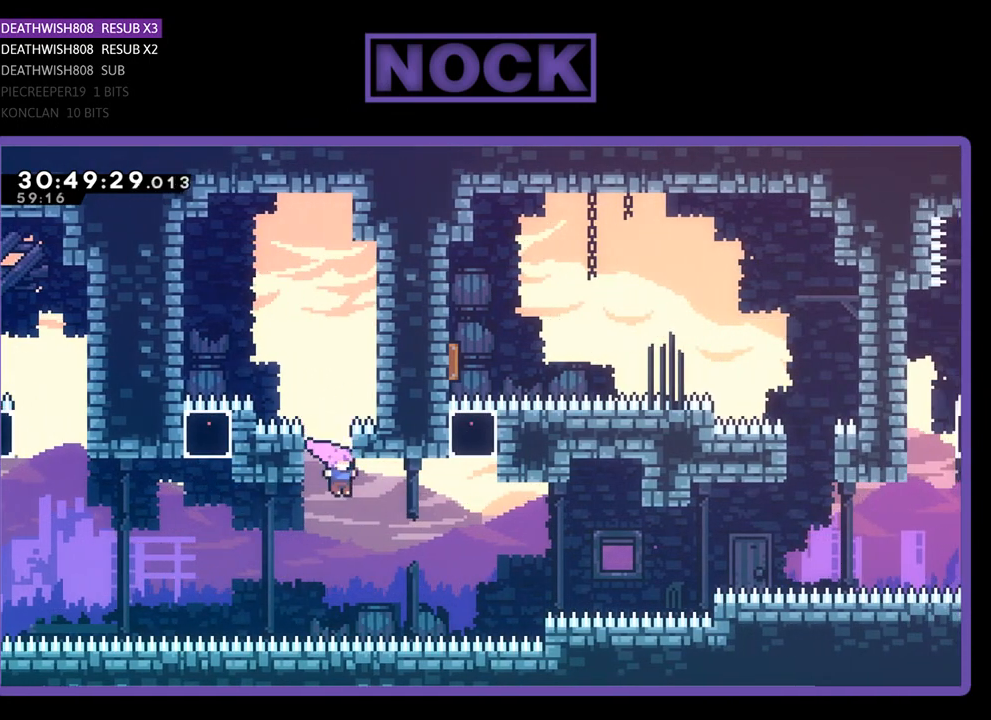
{"buttons": ["CIRCLE", "R2", "DPAD_UP"], "left_stick": "center", "events": [[67, "DPAD_RIGHT", "down"], [67, "R2", "down"], [167, "CIRCLE", "down"], [300, "DPAD_RIGHT", "up"], [300, "DPAD_UP", "down"], [333, "CIRCLE", "up"], [433, "CIRCLE", "down"]]}
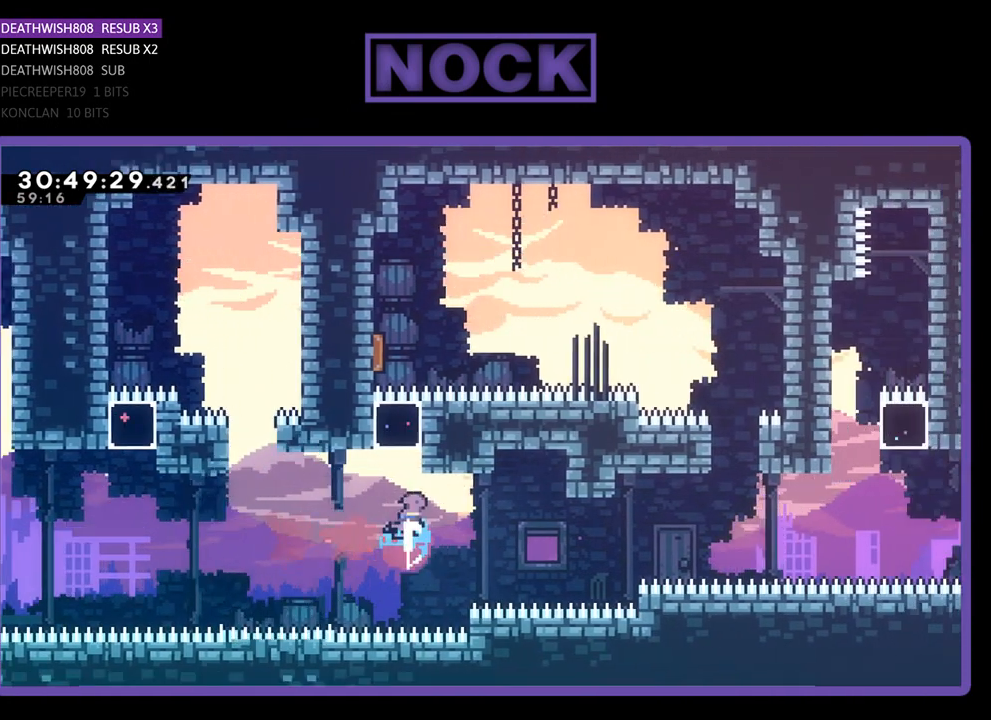
{"buttons": ["R2", "DPAD_UP", "DPAD_LEFT"], "left_stick": "center", "events": [[100, "CIRCLE", "up"], [467, "DPAD_LEFT", "down"]]}
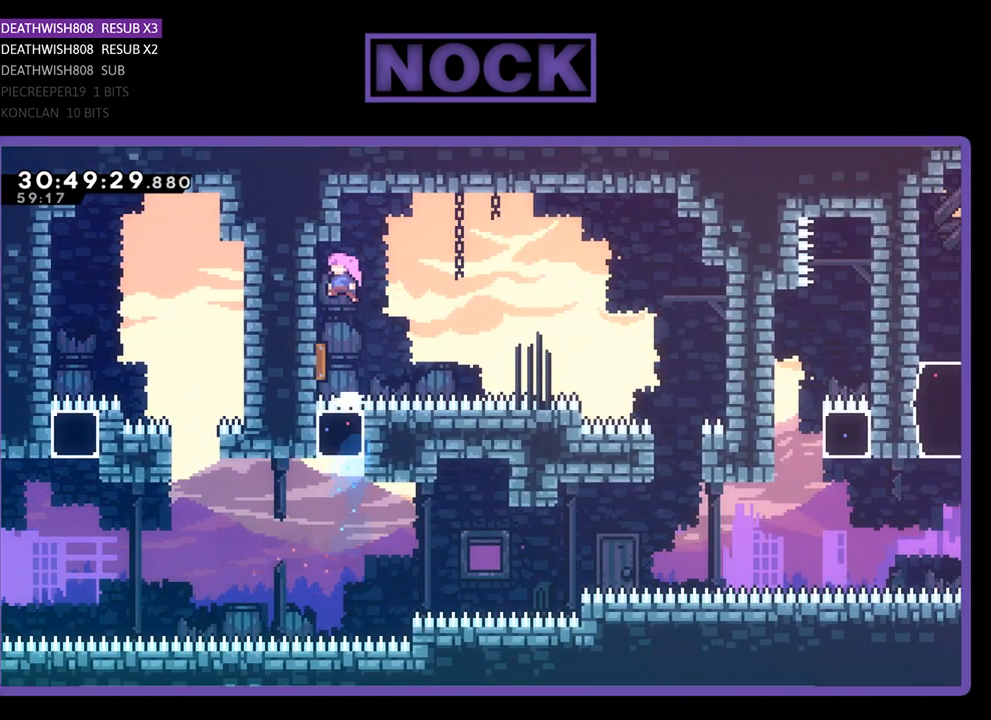
{"buttons": ["R2"], "left_stick": "center", "events": [[133, "DPAD_LEFT", "up"], [167, "DPAD_UP", "up"]]}
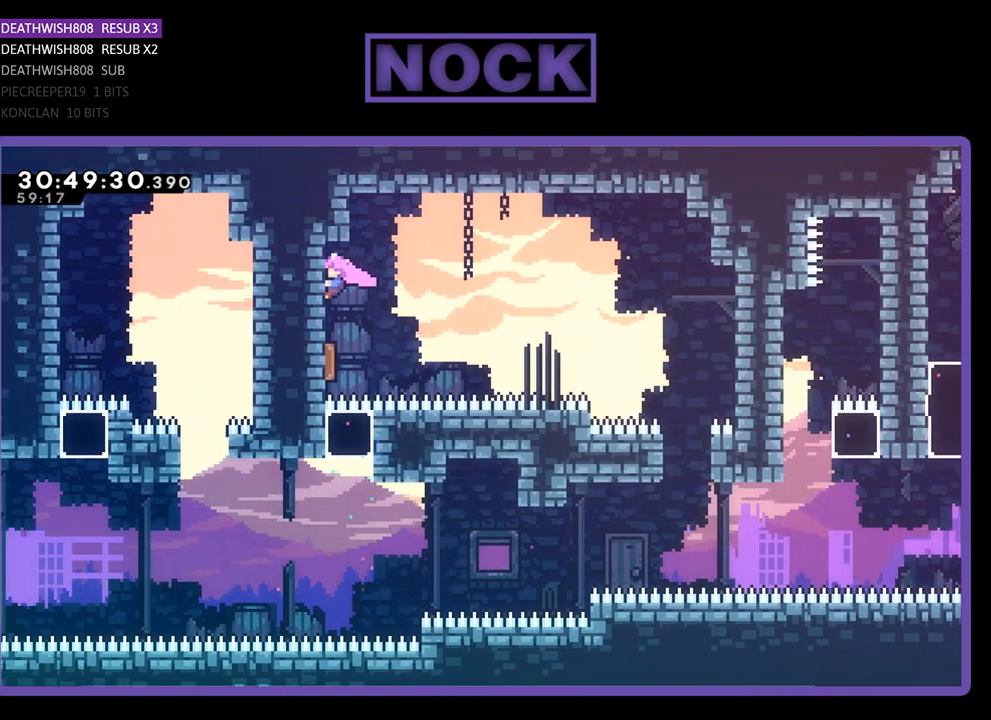
{"buttons": ["R2", "DPAD_DOWN"], "left_stick": "center", "events": [[433, "DPAD_DOWN", "down"]]}
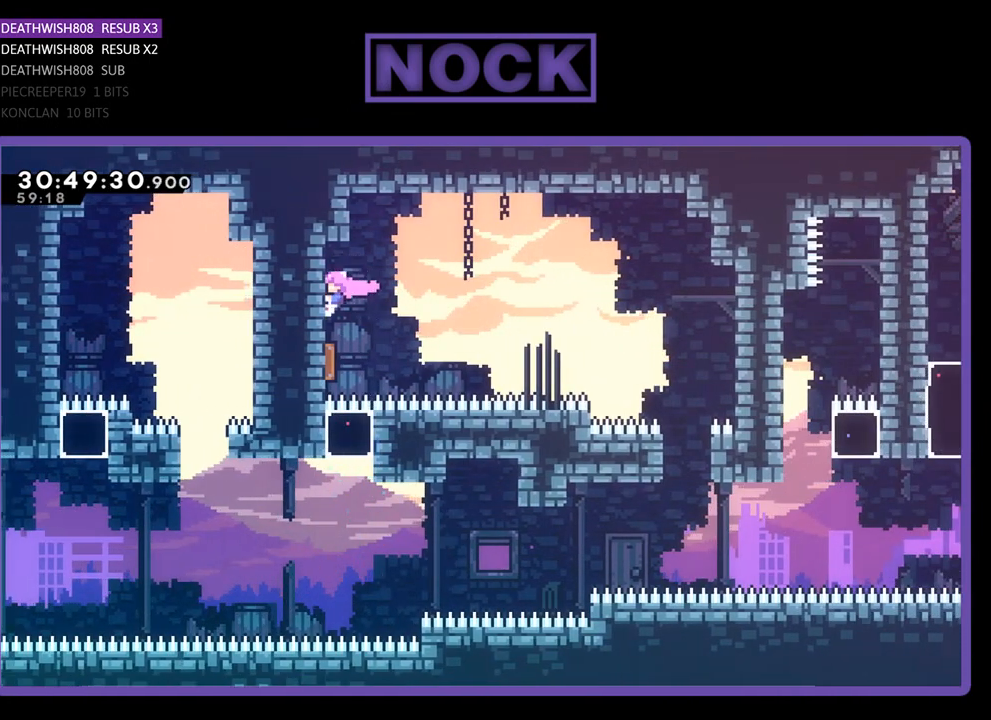
{"buttons": ["DPAD_RIGHT"], "left_stick": "center", "events": [[167, "DPAD_DOWN", "up"], [267, "DPAD_RIGHT", "down"], [367, "R2", "up"]]}
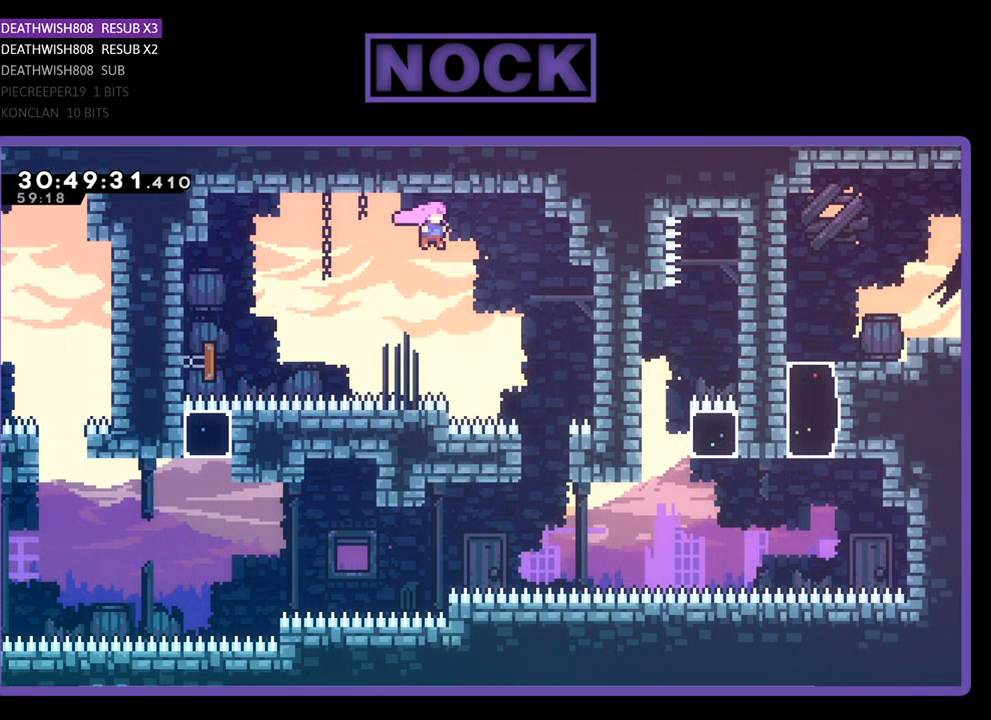
{"buttons": [], "left_stick": "center", "events": [[200, "DPAD_RIGHT", "up"], [300, "DPAD_RIGHT", "down"], [467, "DPAD_RIGHT", "up"]]}
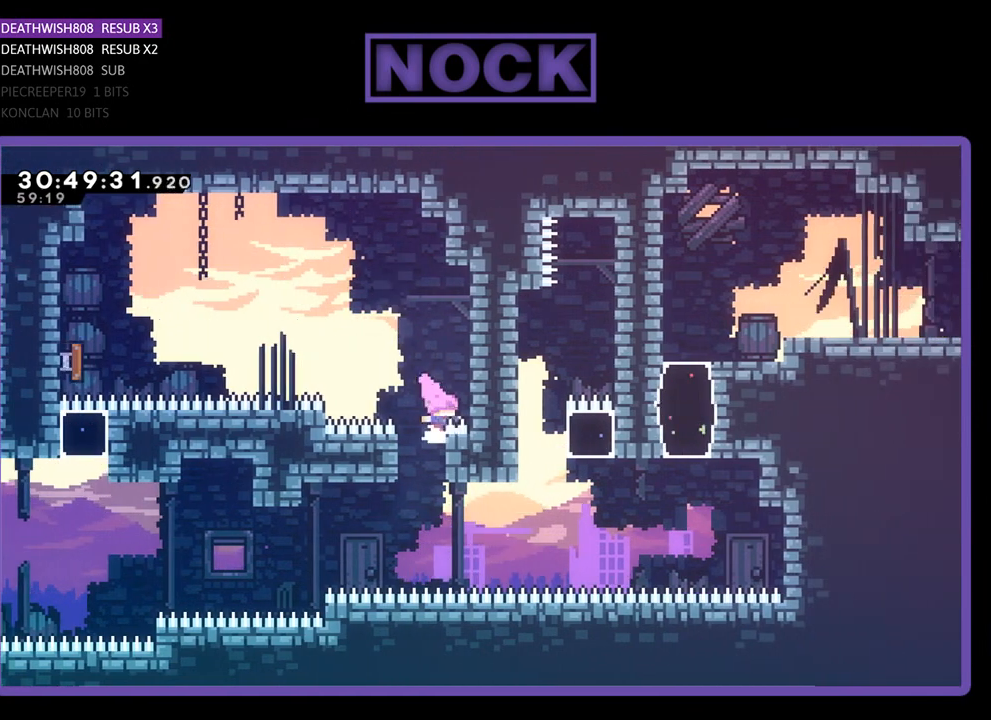
{"buttons": [], "left_stick": "center", "events": []}
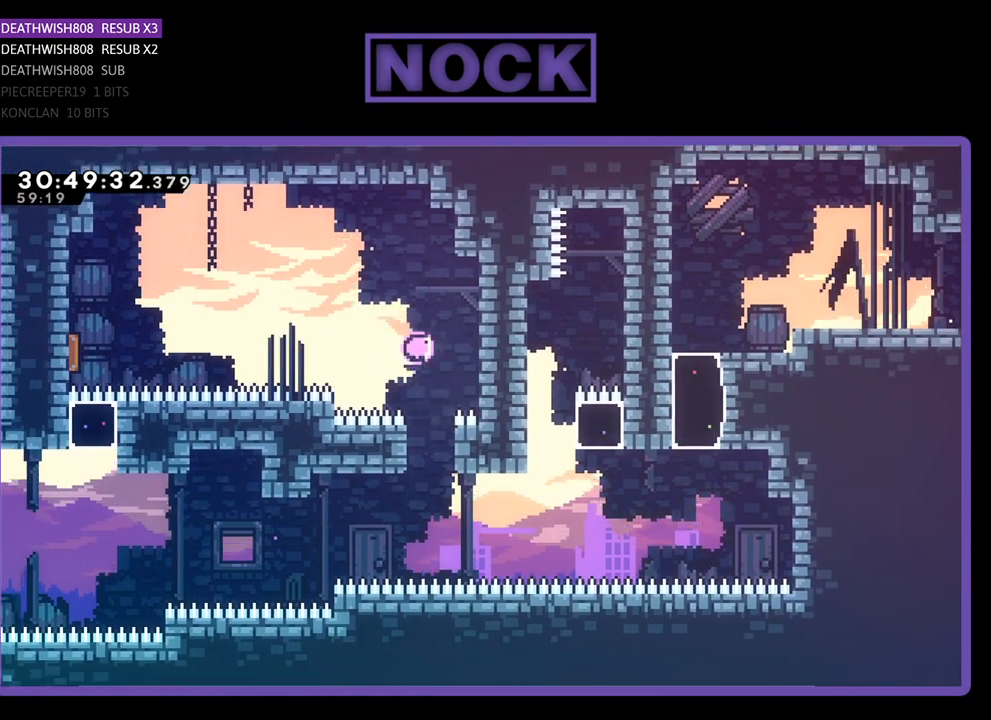
{"buttons": [], "left_stick": "center", "events": []}
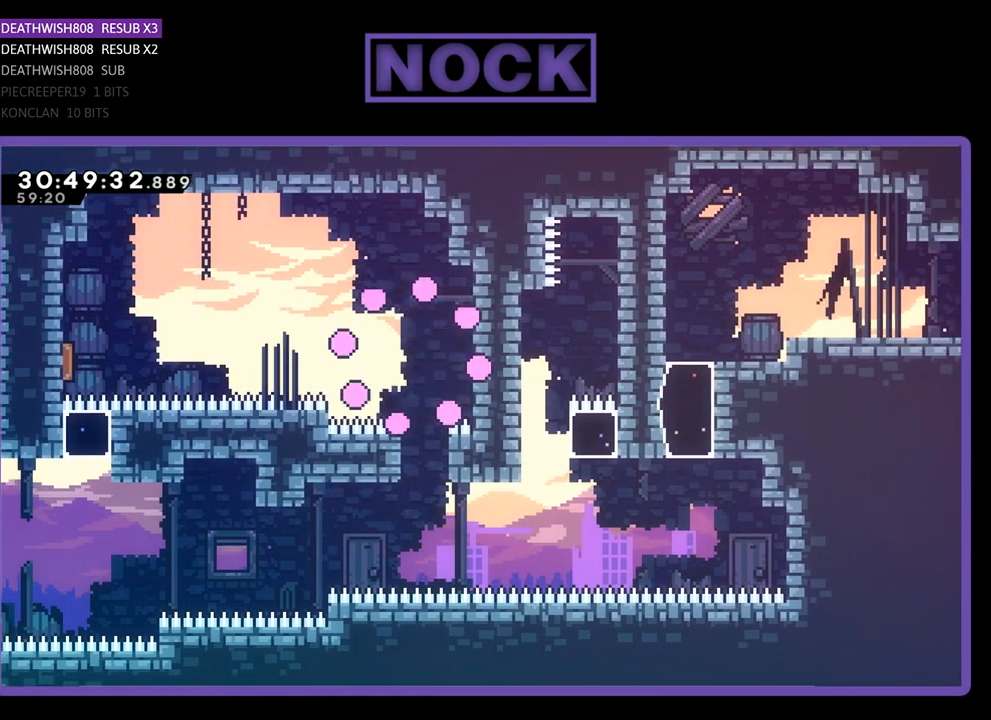
{"buttons": [], "left_stick": "center", "events": []}
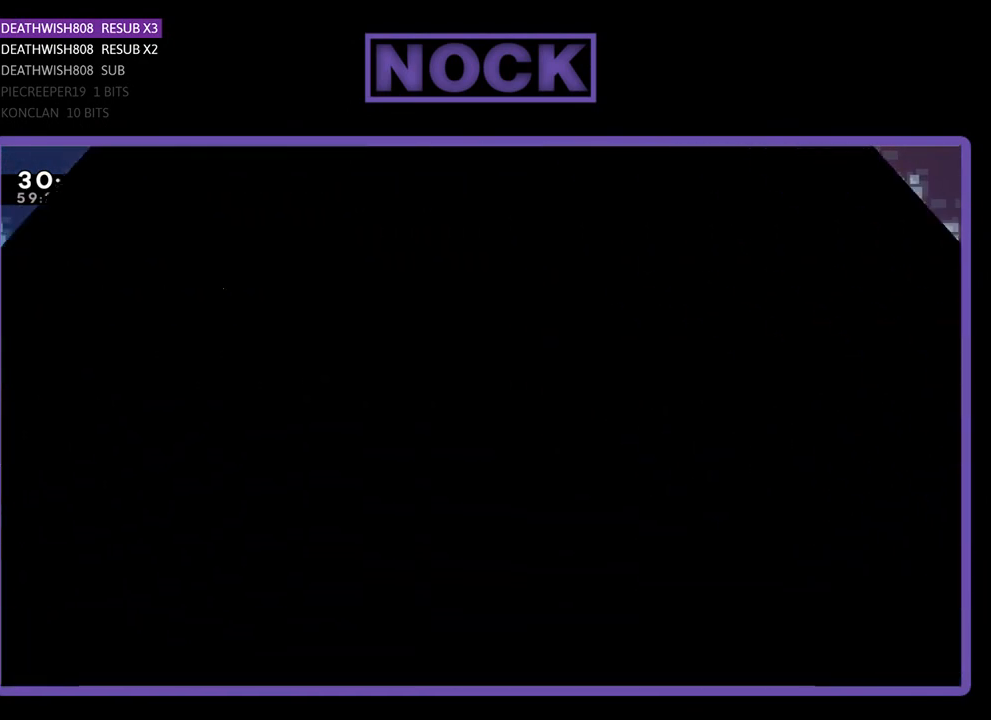
{"buttons": ["R2"], "left_stick": "center", "events": [[200, "R2", "down"]]}
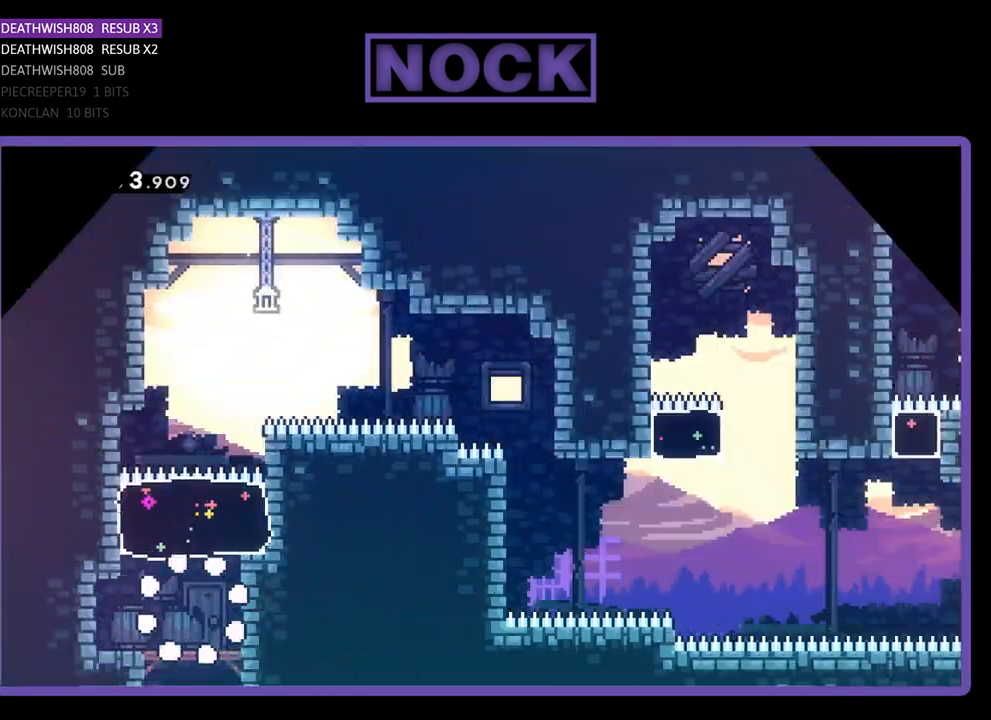
{"buttons": ["R2"], "left_stick": "center", "events": [[100, "DPAD_RIGHT", "down"], [267, "DPAD_RIGHT", "up"]]}
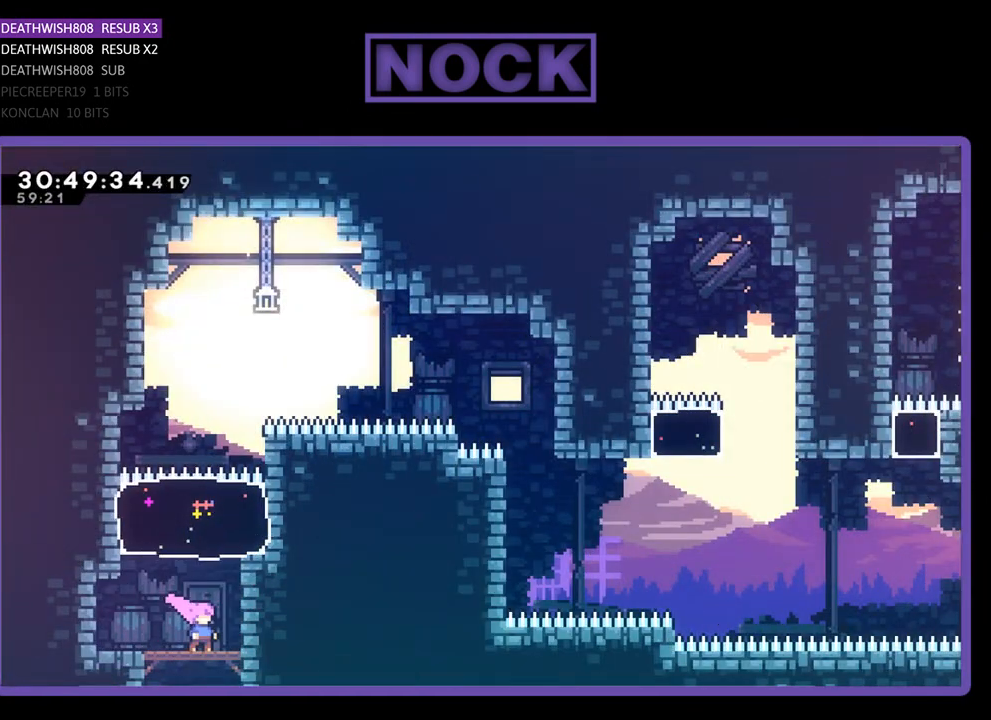
{"buttons": ["R2"], "left_stick": "center", "events": [[200, "DPAD_RIGHT", "down"], [300, "DPAD_RIGHT", "up"]]}
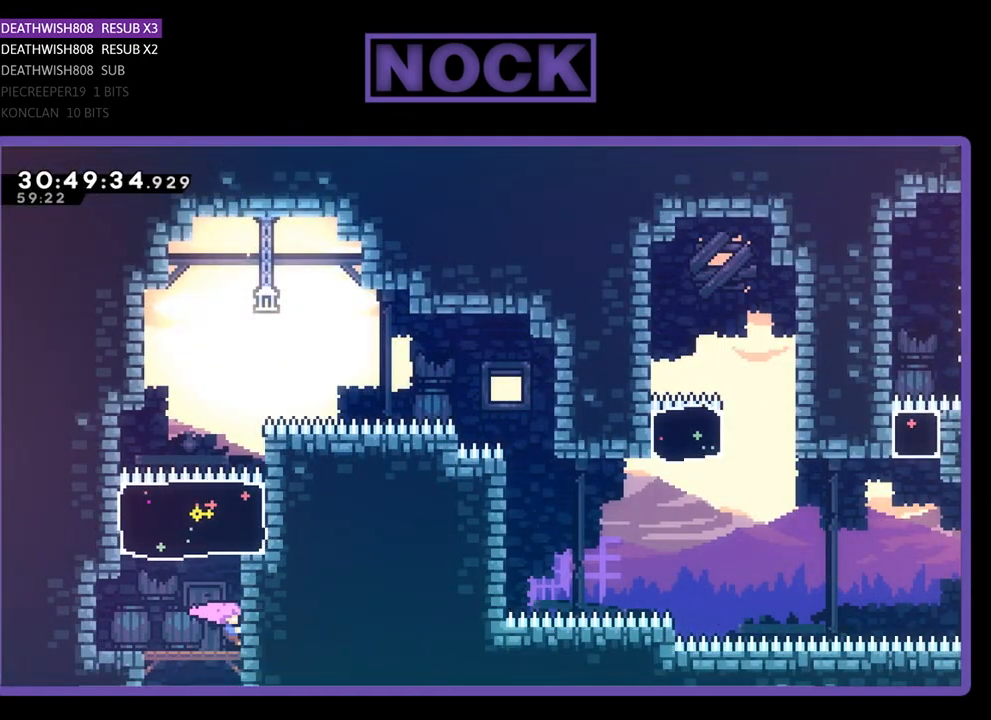
{"buttons": ["R2"], "left_stick": "center", "events": [[100, "CIRCLE", "down"], [100, "DPAD_UP", "down"], [333, "CIRCLE", "up"], [367, "DPAD_UP", "up"]]}
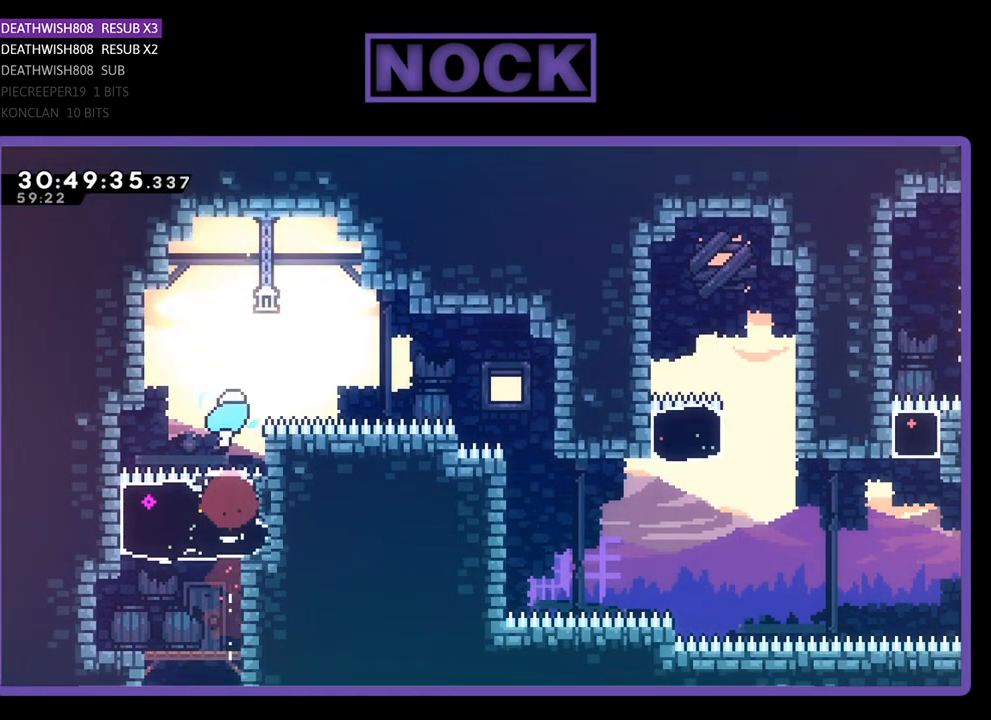
{"buttons": ["DPAD_RIGHT"], "left_stick": "center", "events": [[67, "CROSS", "down"], [67, "DPAD_RIGHT", "down"], [67, "R2", "up"], [467, "CROSS", "up"]]}
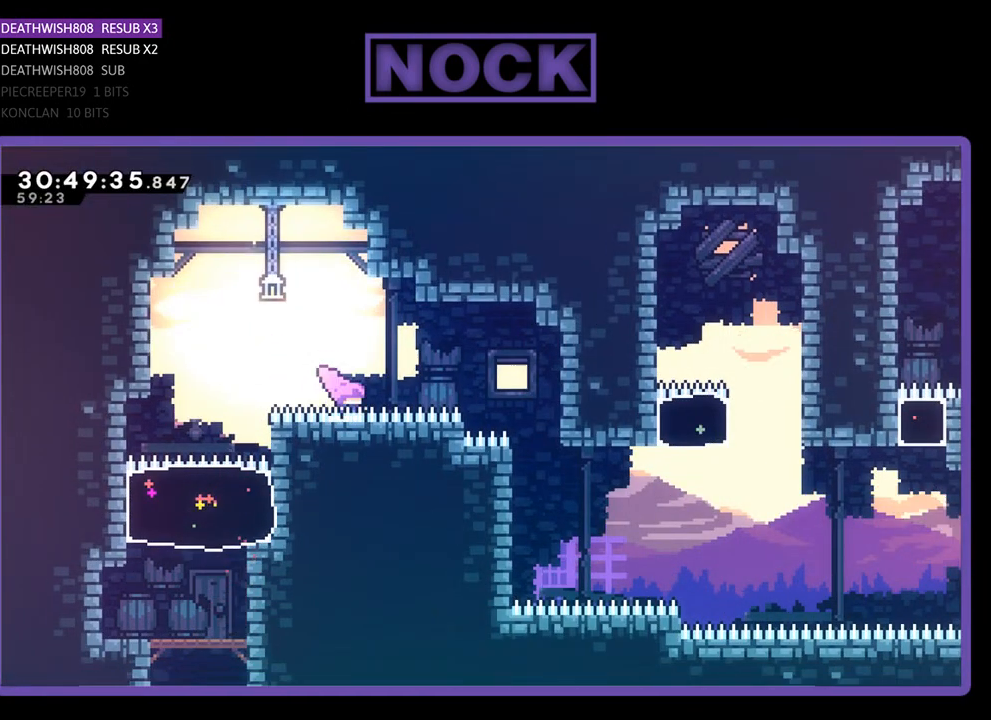
{"buttons": [], "left_stick": "center", "events": [[33, "CIRCLE", "down"], [300, "CIRCLE", "up"], [400, "DPAD_RIGHT", "up"]]}
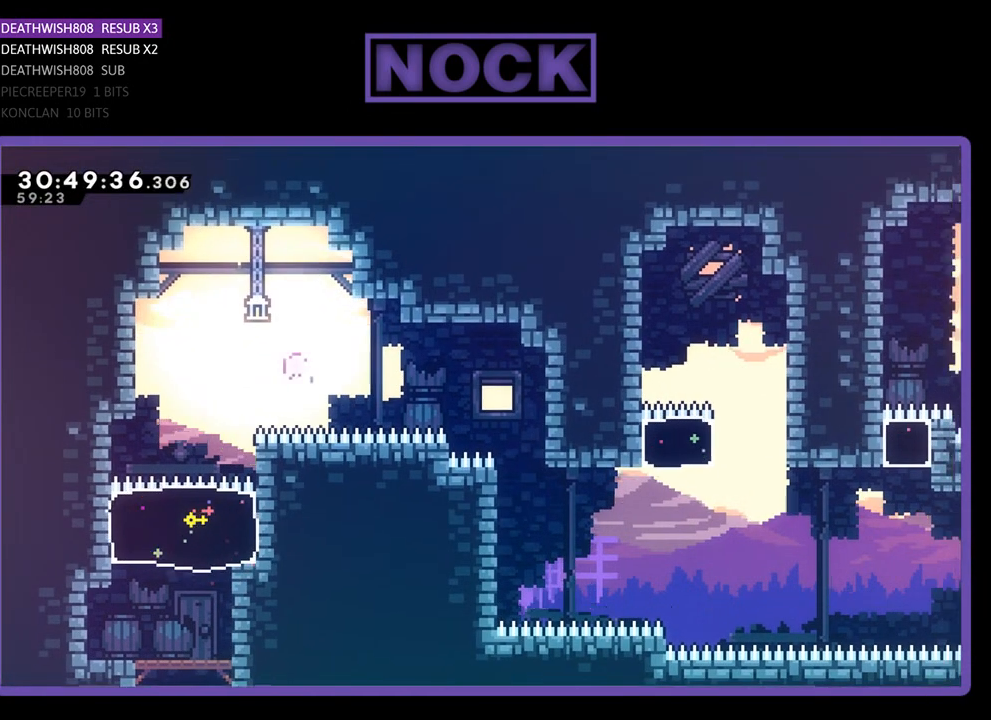
{"buttons": [], "left_stick": "center", "events": []}
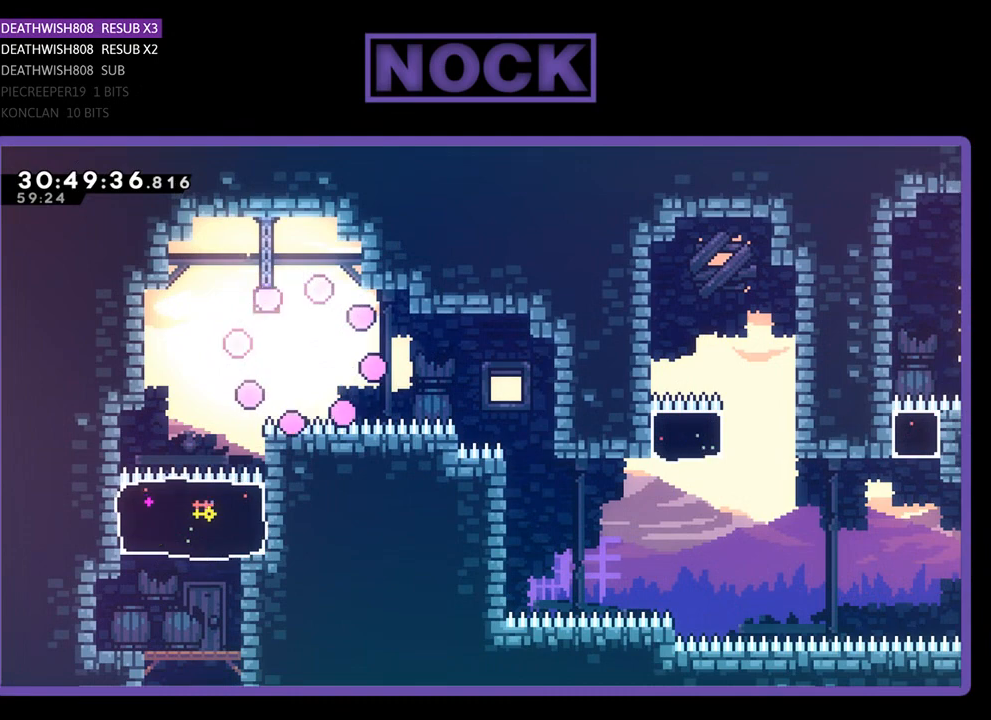
{"buttons": [], "left_stick": "center", "events": []}
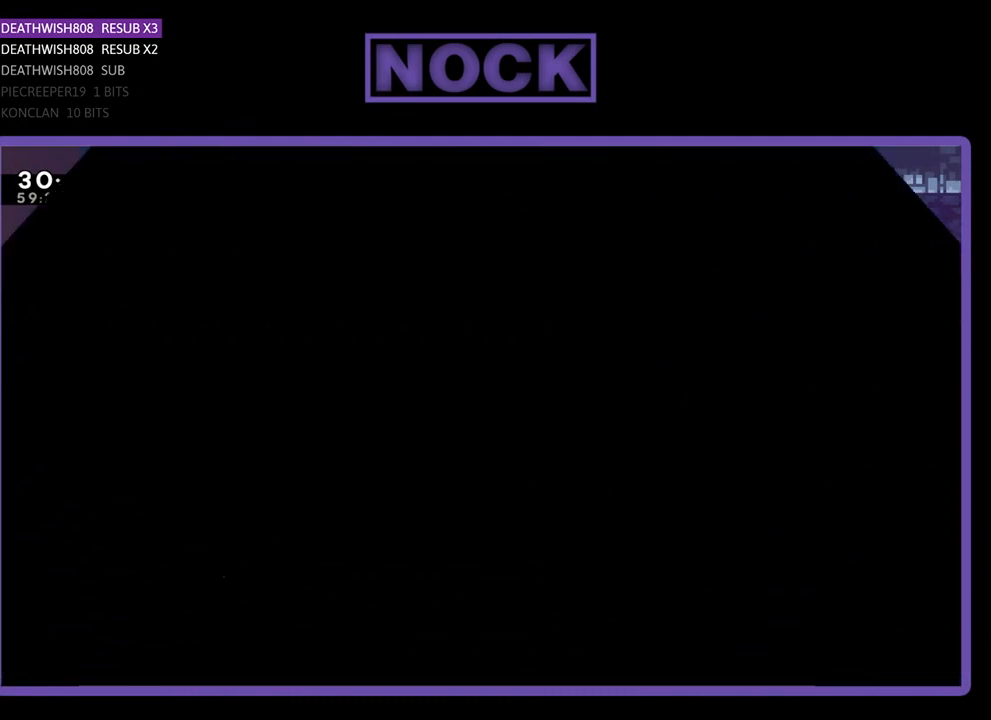
{"buttons": ["R2"], "left_stick": "center", "events": [[333, "R2", "down"]]}
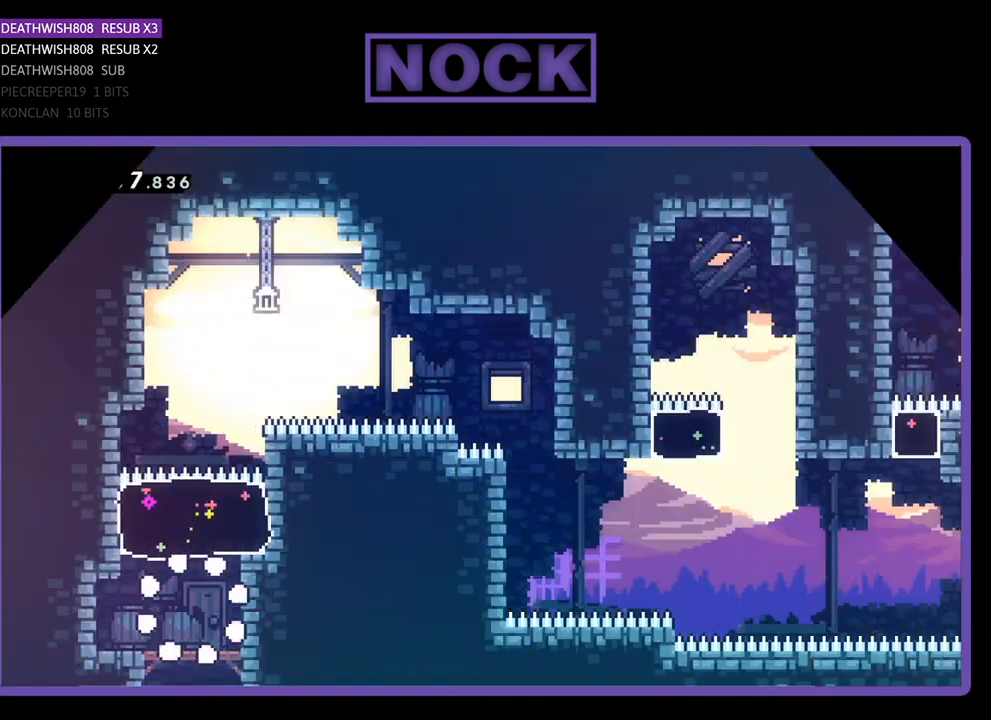
{"buttons": ["R2"], "left_stick": "center", "events": [[300, "DPAD_RIGHT", "down"], [400, "DPAD_RIGHT", "up"]]}
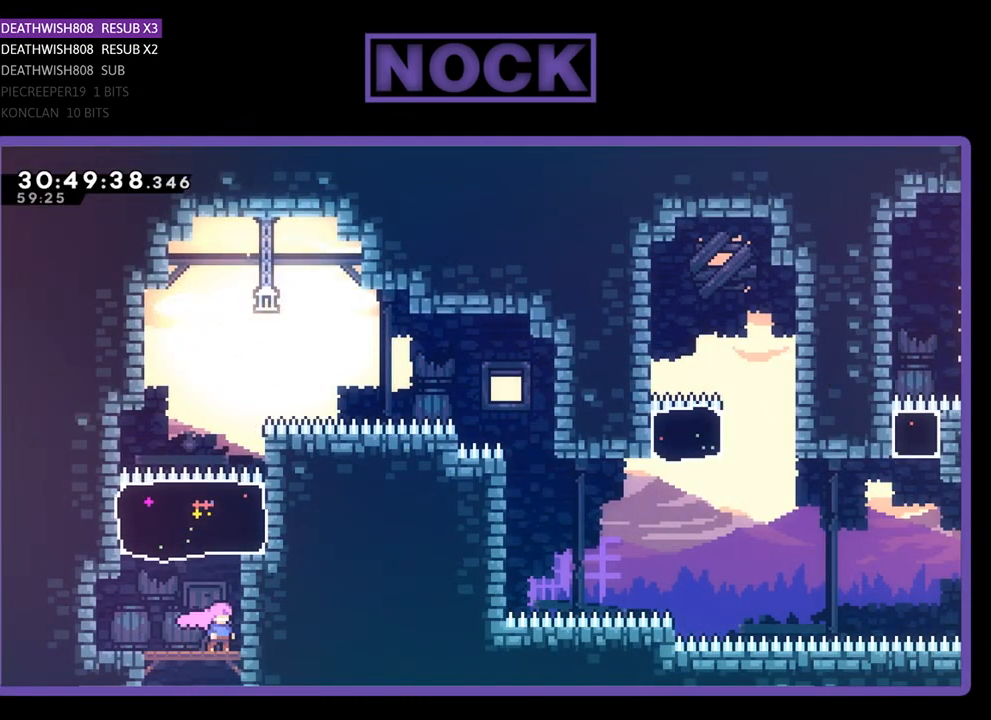
{"buttons": ["CROSS", "R2"], "left_stick": "center", "events": [[500, "CROSS", "down"]]}